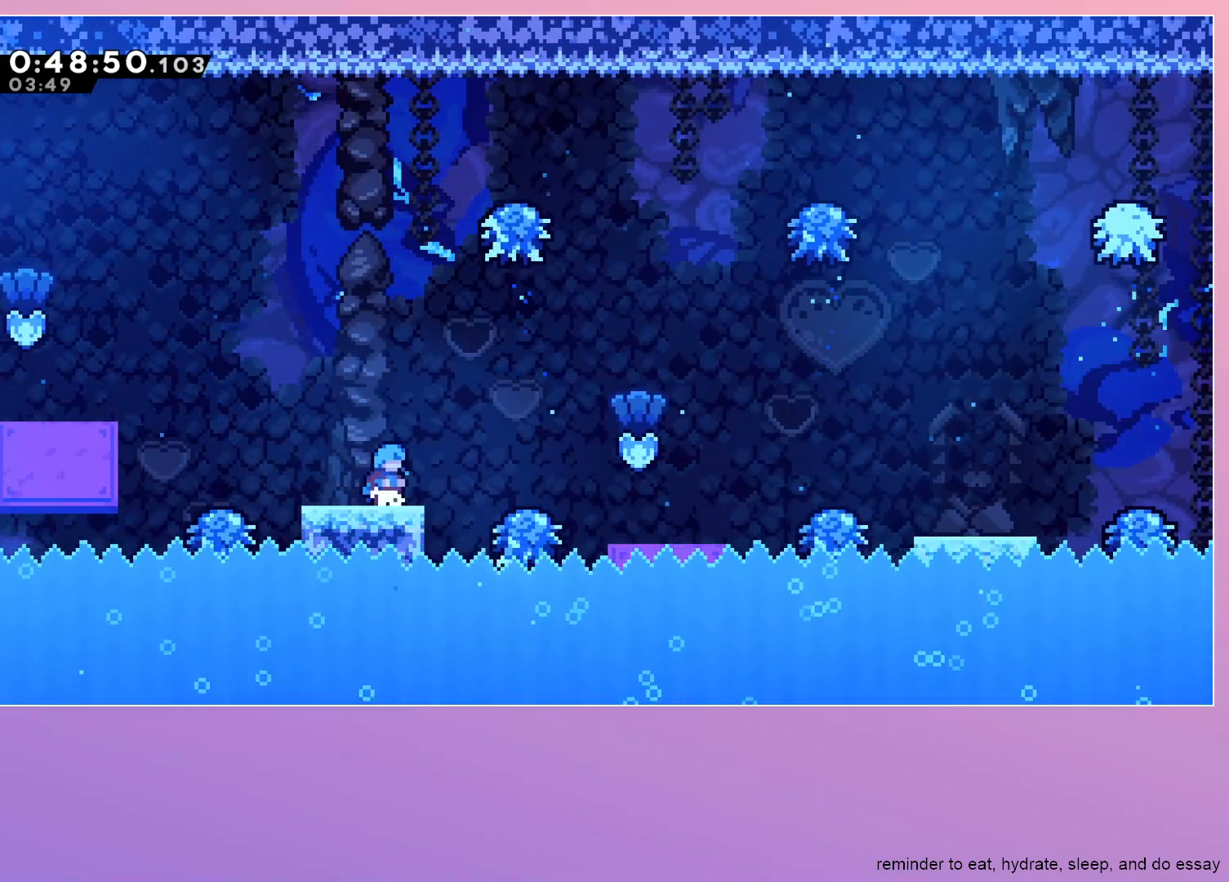
Gameplay with keyboard; each line is a JSON object with the keys held at the frame after it. "events" lists presses ("down") and releases ("up") of "dash", "down", "grab", "jump", "left", "menu", "right" and "up" between this image and that frame as [ms after this image, input, new state], when the widget could be followed in between. No other keys are recorded. Mouse input is not recorded. Key names are as the overlay labels them; some are game actions (e.g. jump) rather than physical keys.
{"keys": [], "events": []}
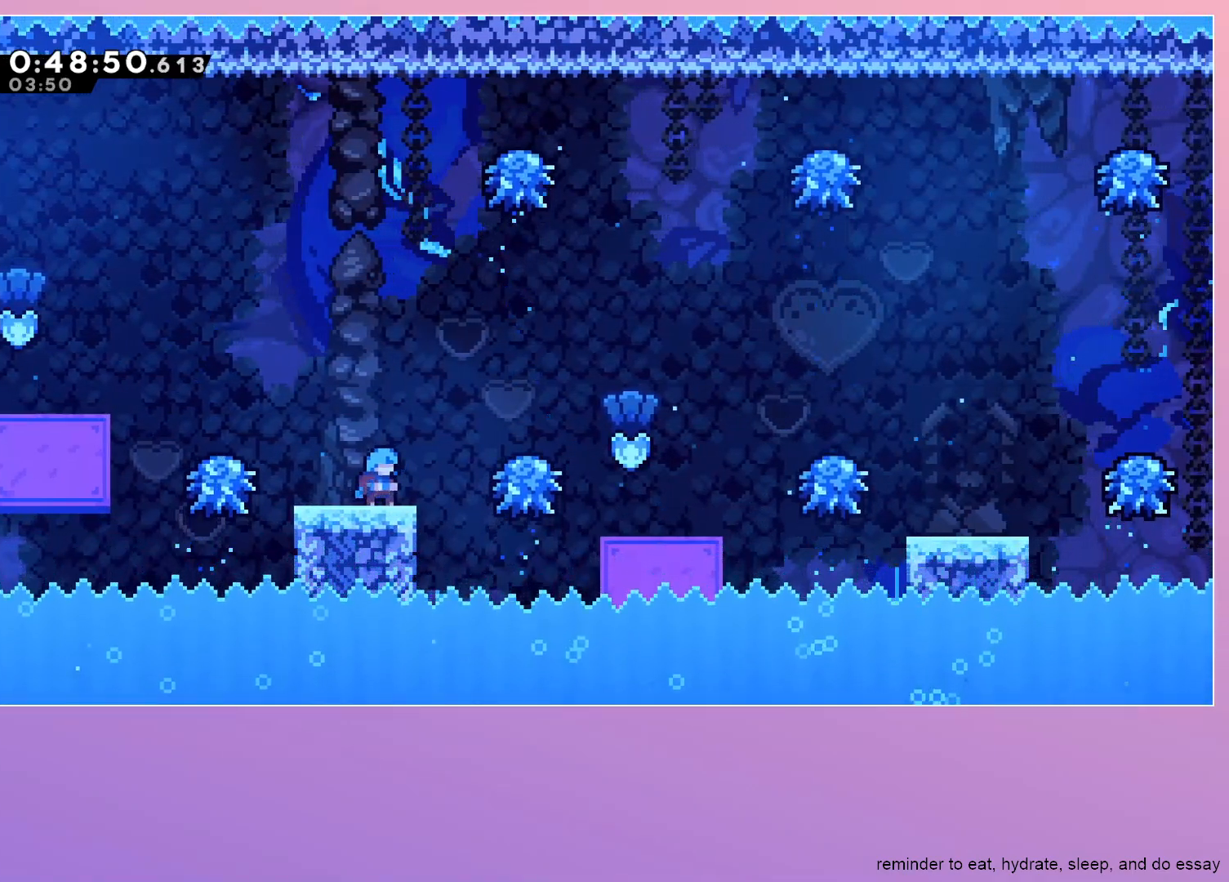
{"keys": [], "events": []}
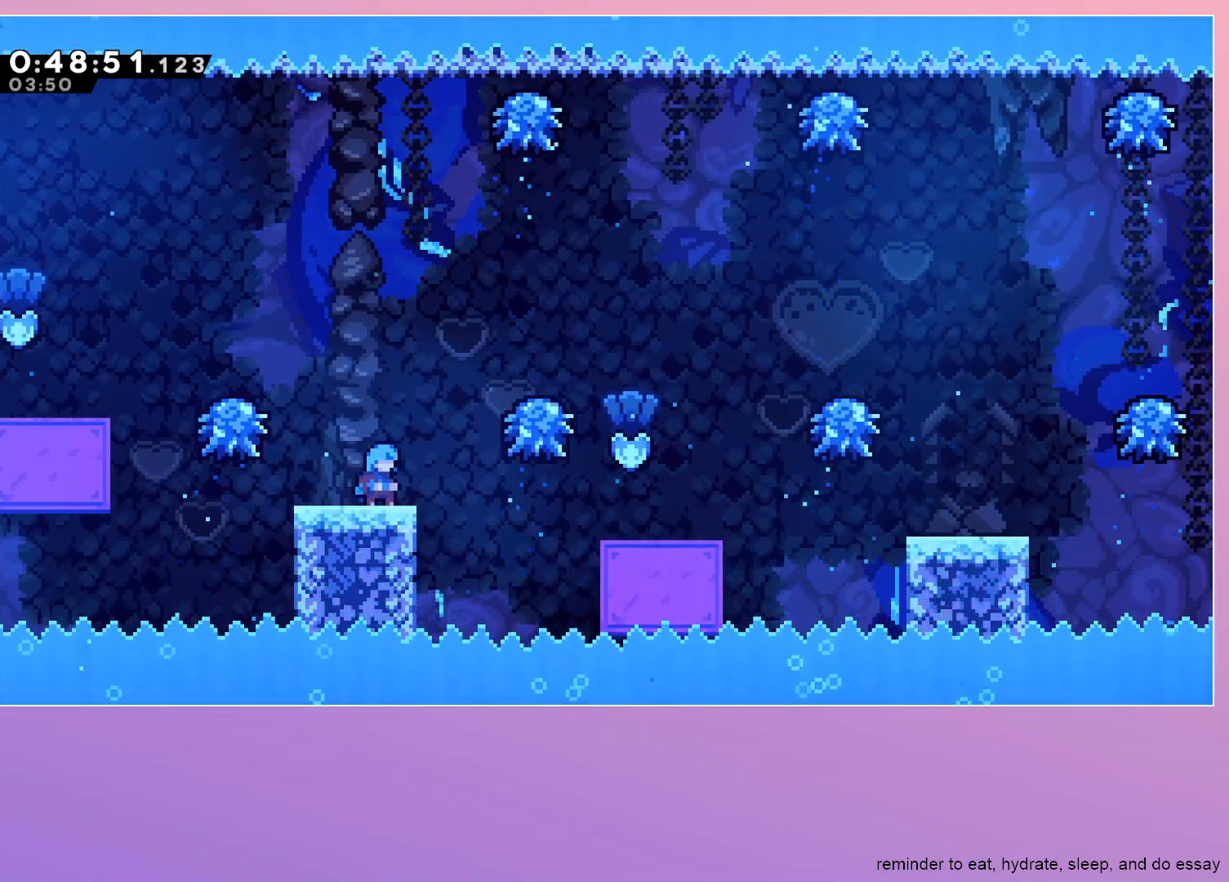
{"keys": [], "events": []}
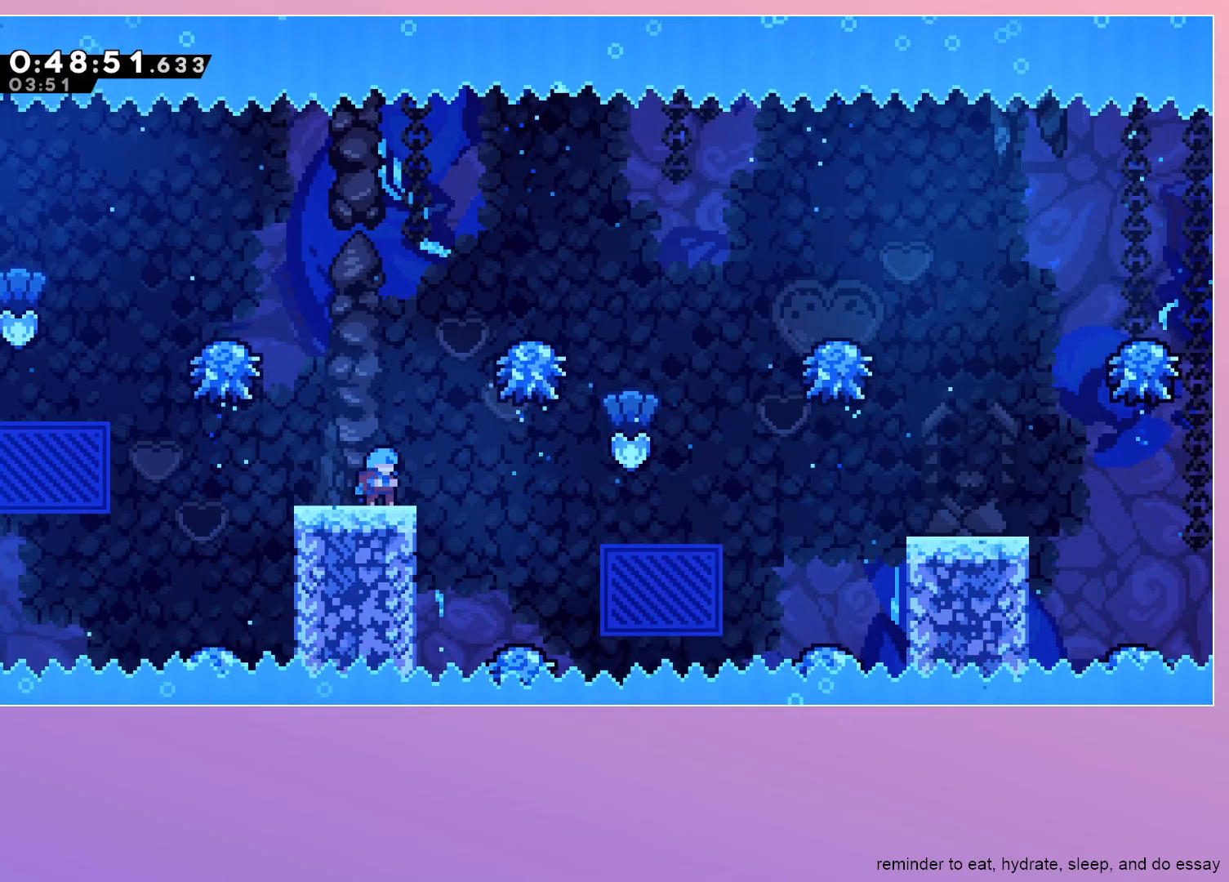
{"keys": ["right"], "events": [[383, "right", "down"]]}
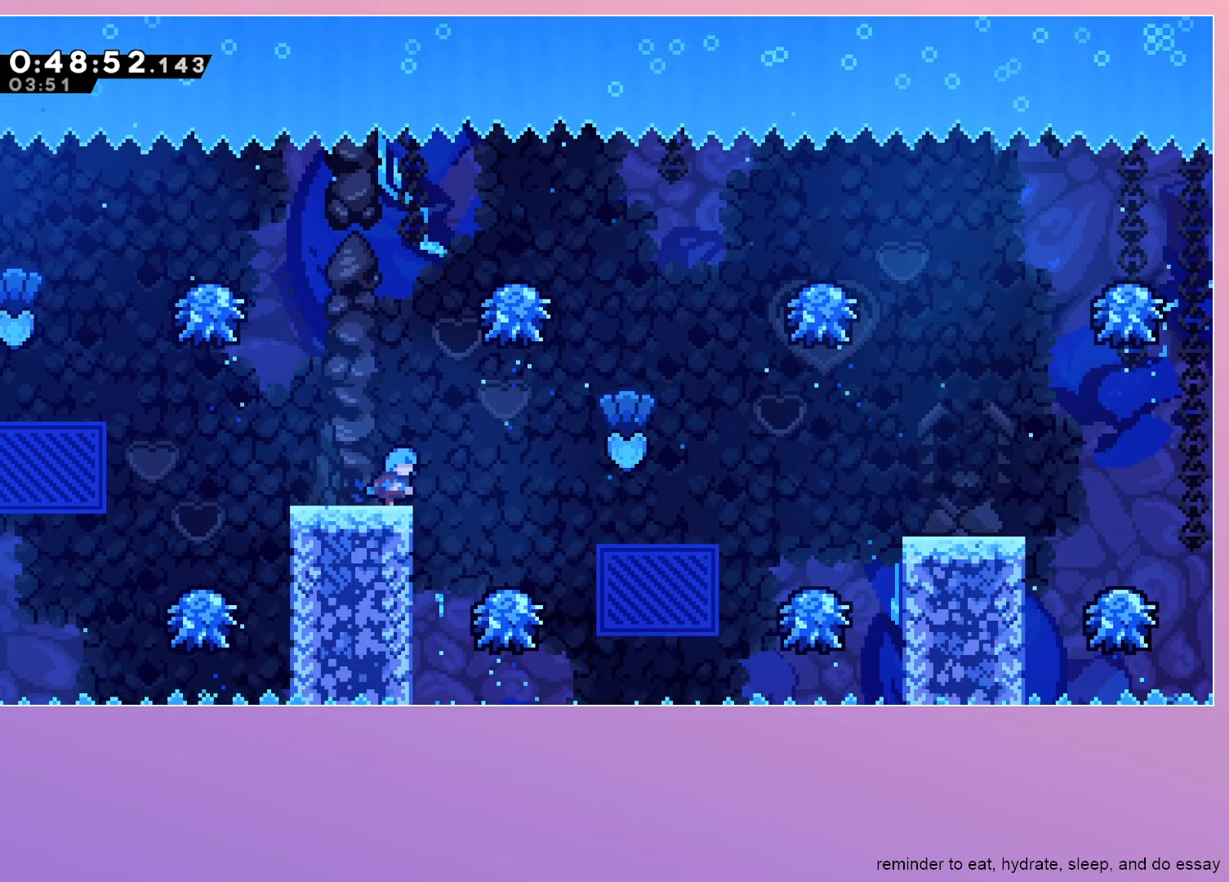
{"keys": ["jump", "right"], "events": [[100, "jump", "down"]]}
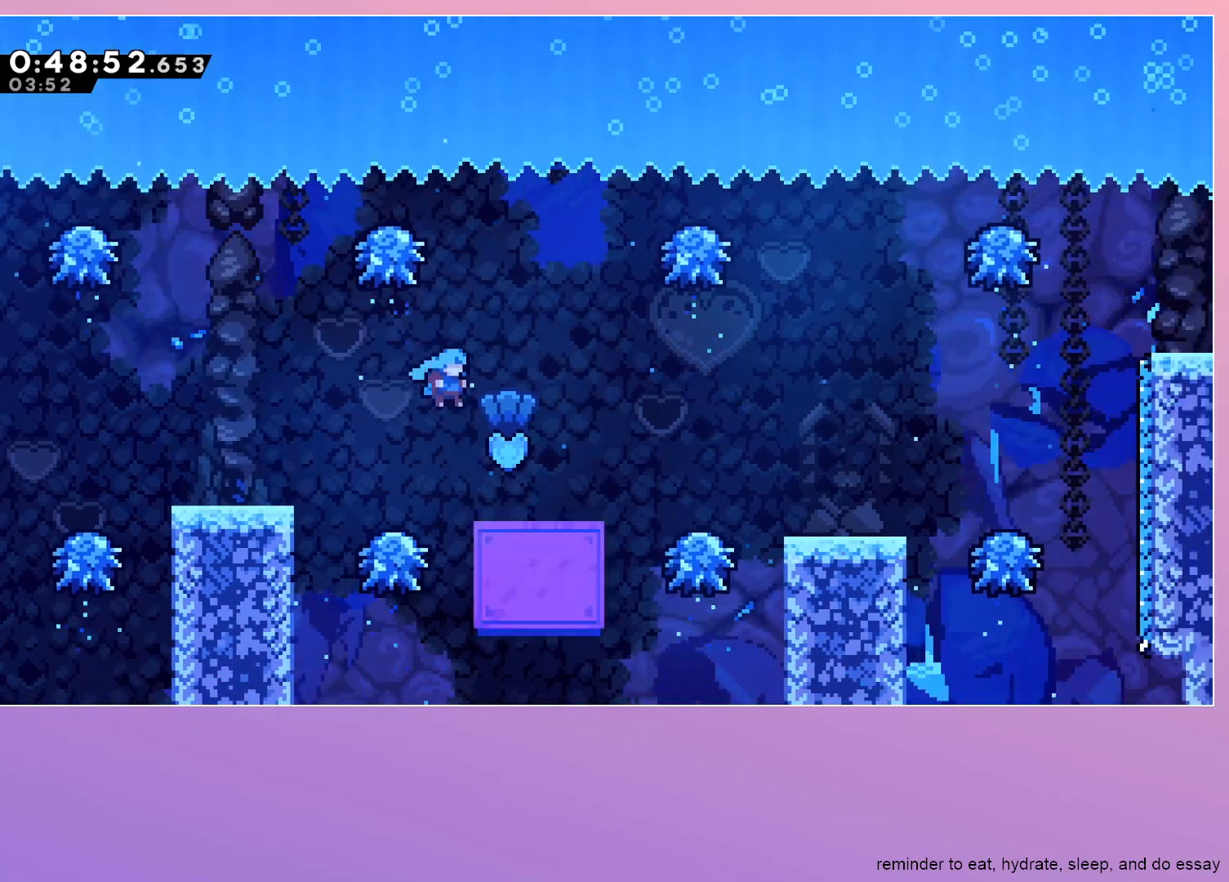
{"keys": [], "events": [[267, "jump", "up"], [400, "right", "up"]]}
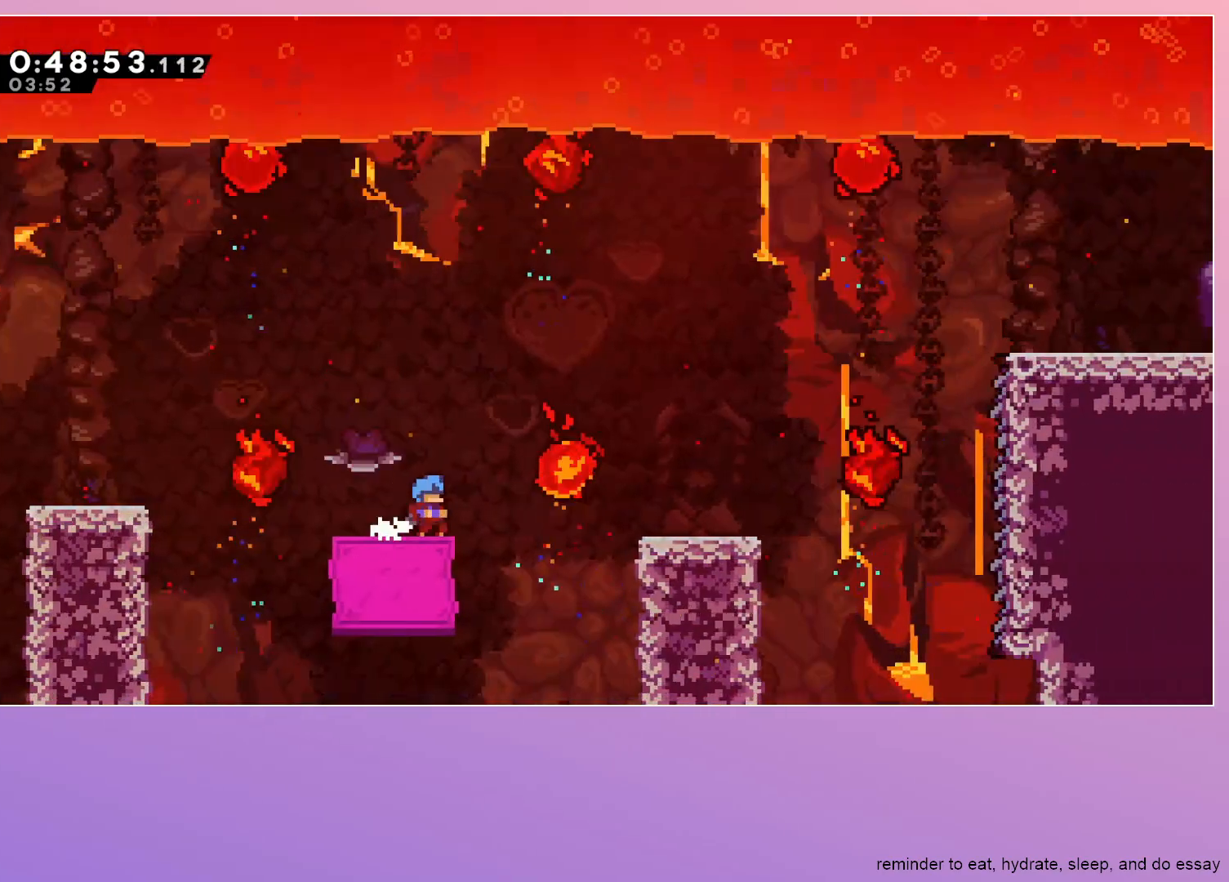
{"keys": ["right"], "events": [[233, "right", "down"], [317, "jump", "down"], [467, "jump", "up"]]}
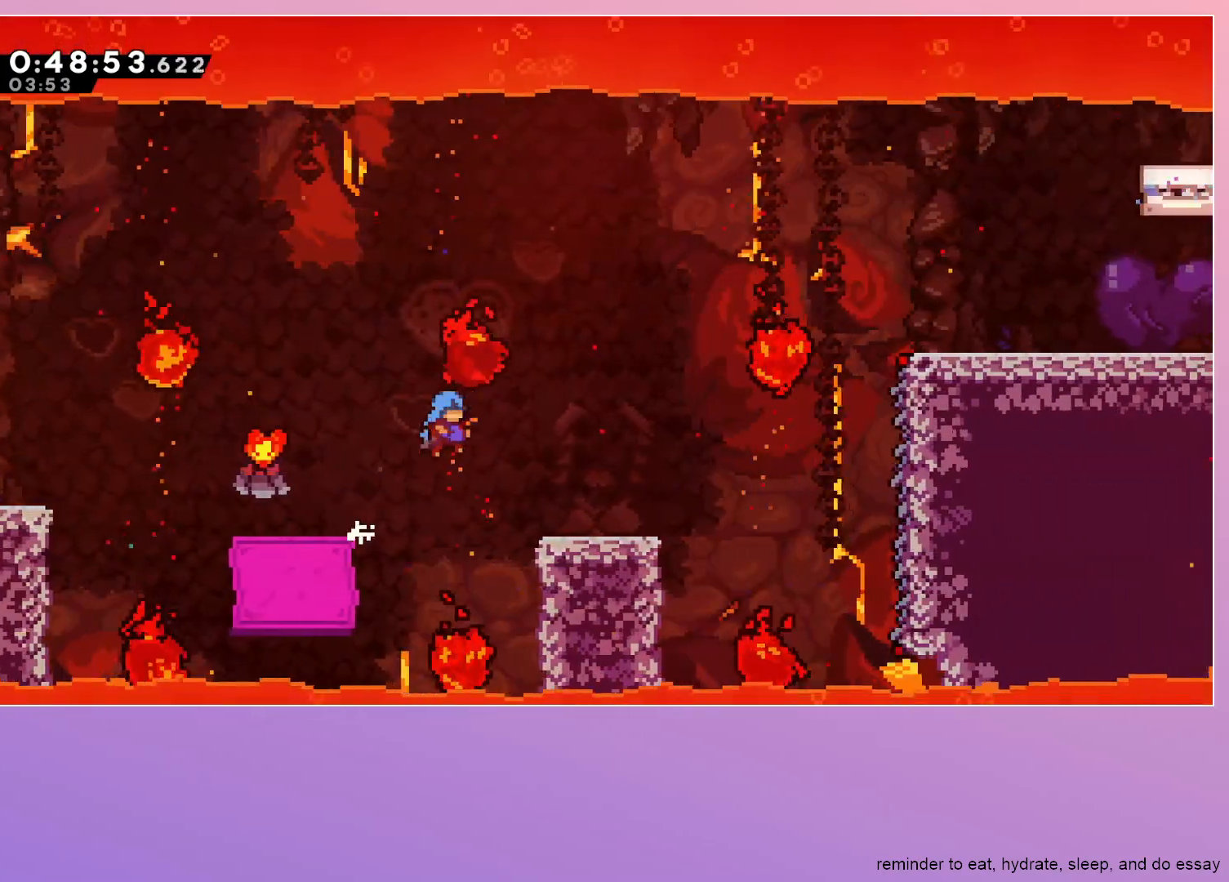
{"keys": [], "events": [[17, "grab", "down"], [483, "grab", "up"], [483, "right", "up"]]}
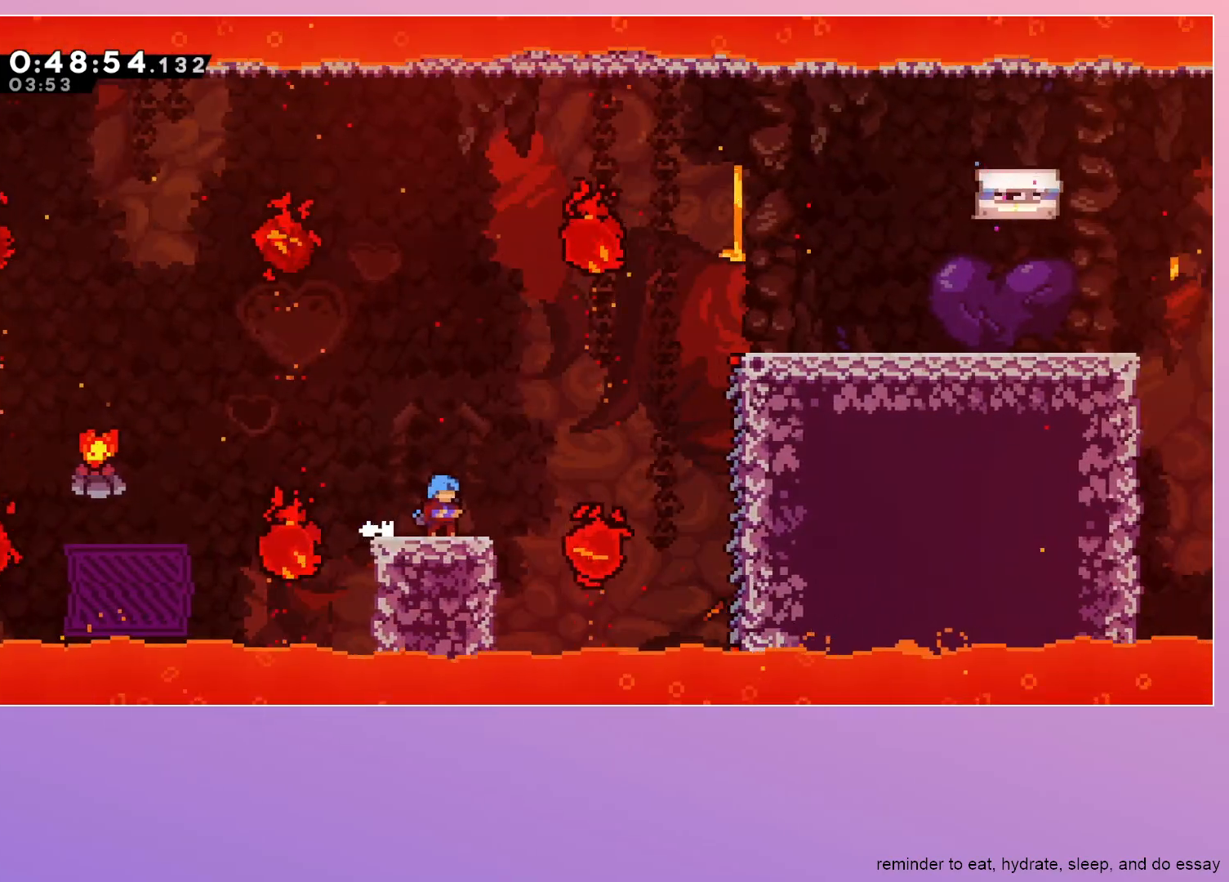
{"keys": [], "events": []}
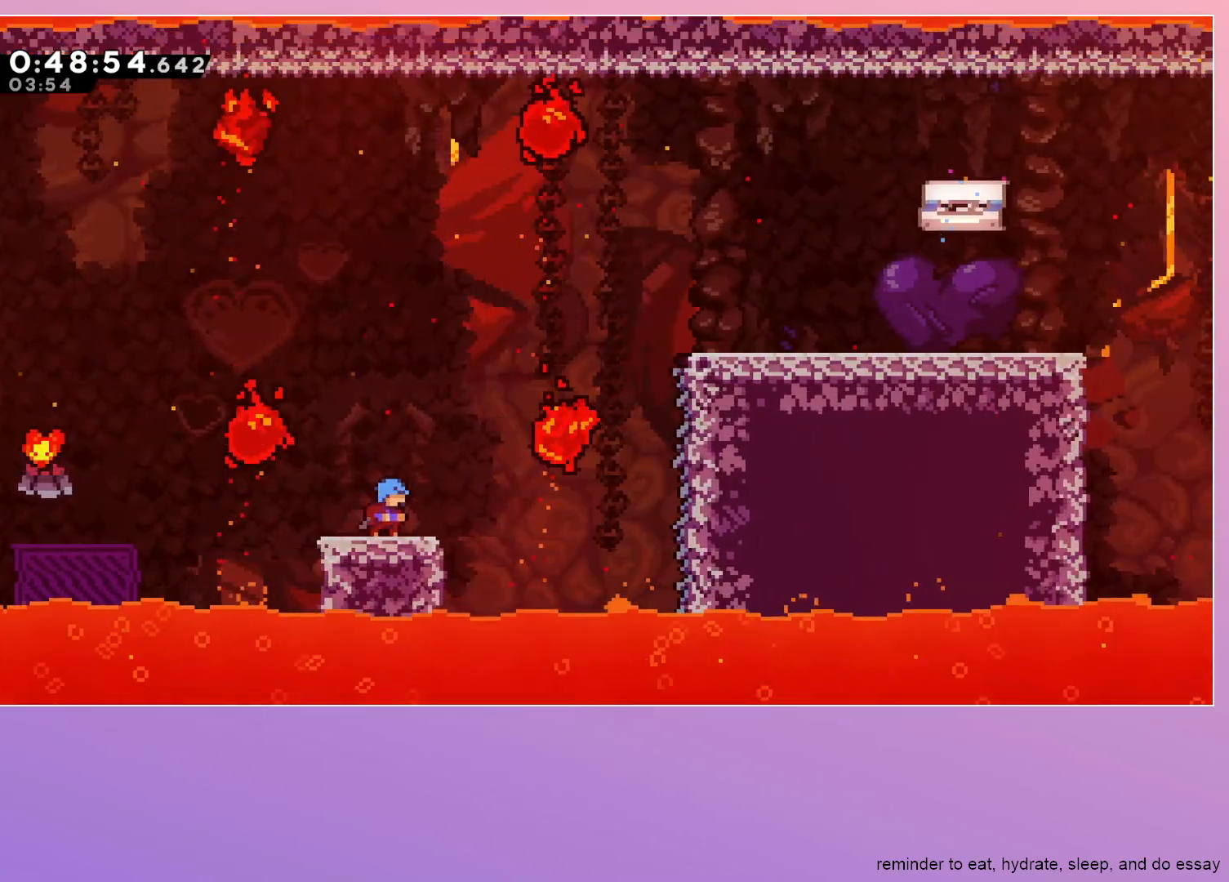
{"keys": ["grab", "jump", "right"], "events": [[150, "right", "down"], [417, "grab", "down"], [417, "jump", "down"]]}
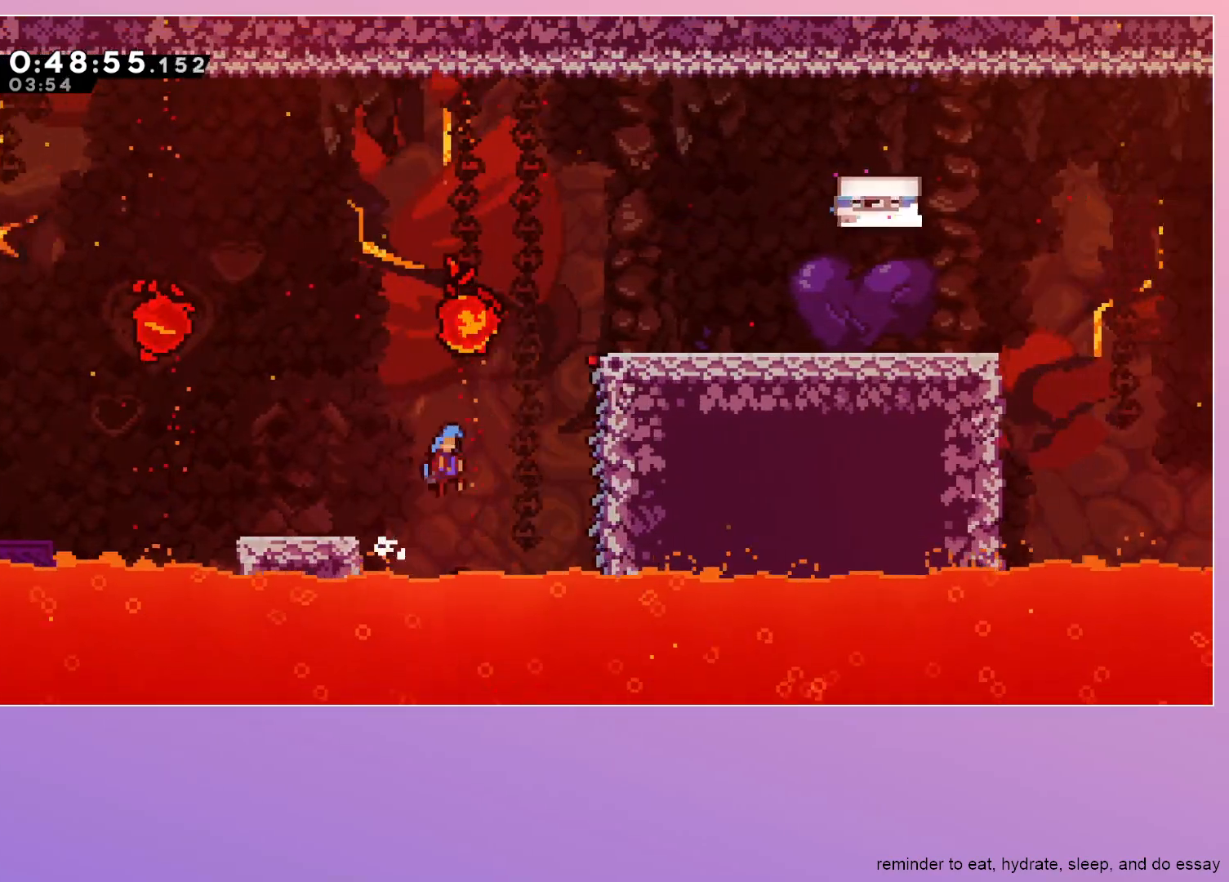
{"keys": ["grab", "jump", "right"], "events": []}
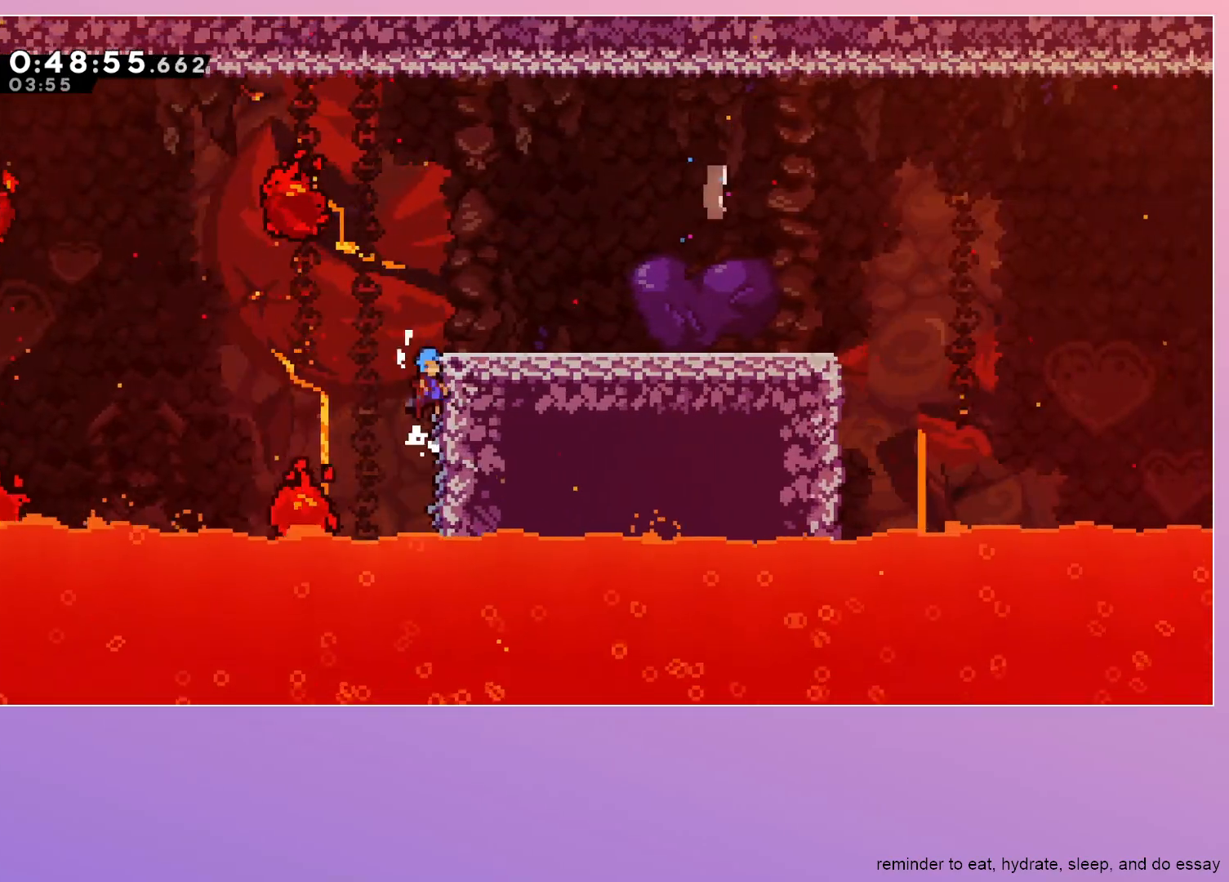
{"keys": ["grab", "right"], "events": [[317, "jump", "up"]]}
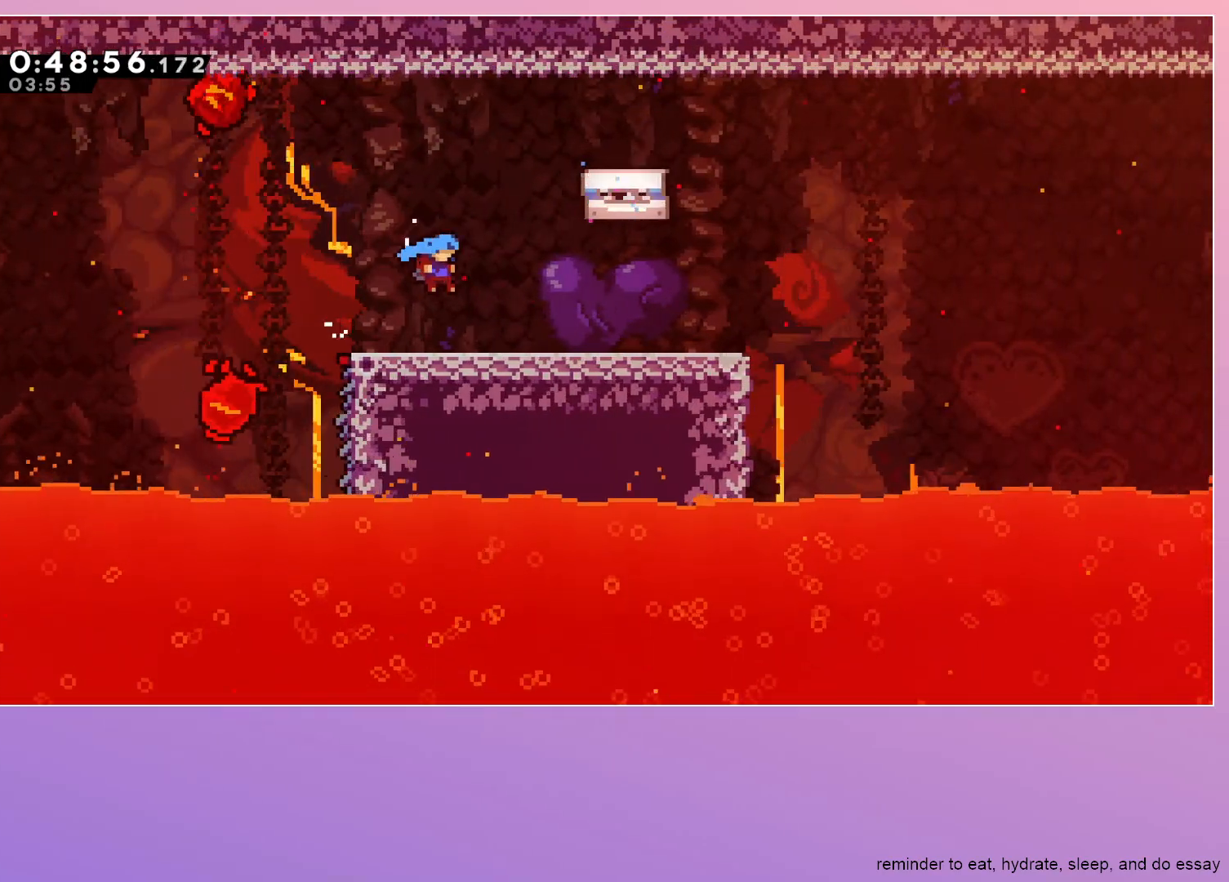
{"keys": ["grab", "jump", "right"], "events": [[133, "jump", "down"]]}
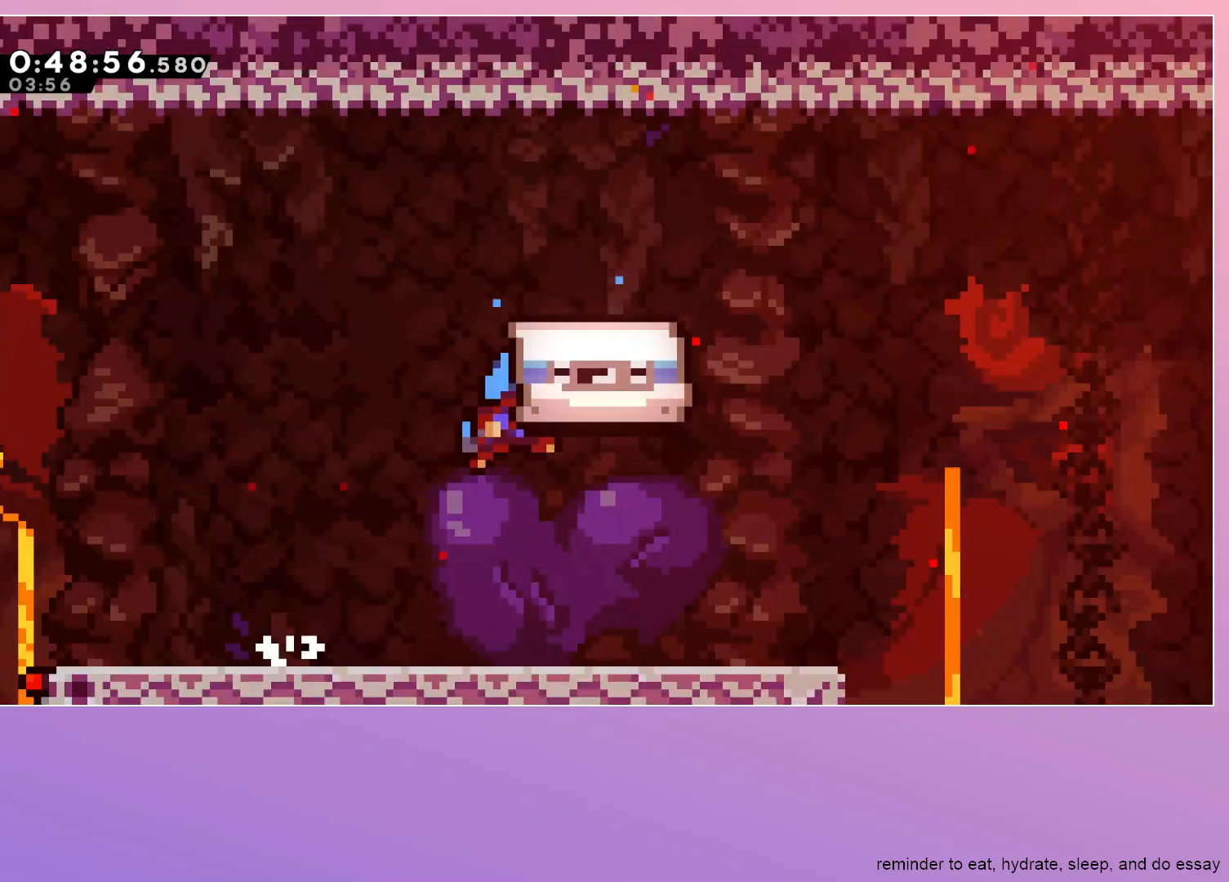
{"keys": ["right"], "events": [[167, "jump", "up"], [483, "grab", "up"]]}
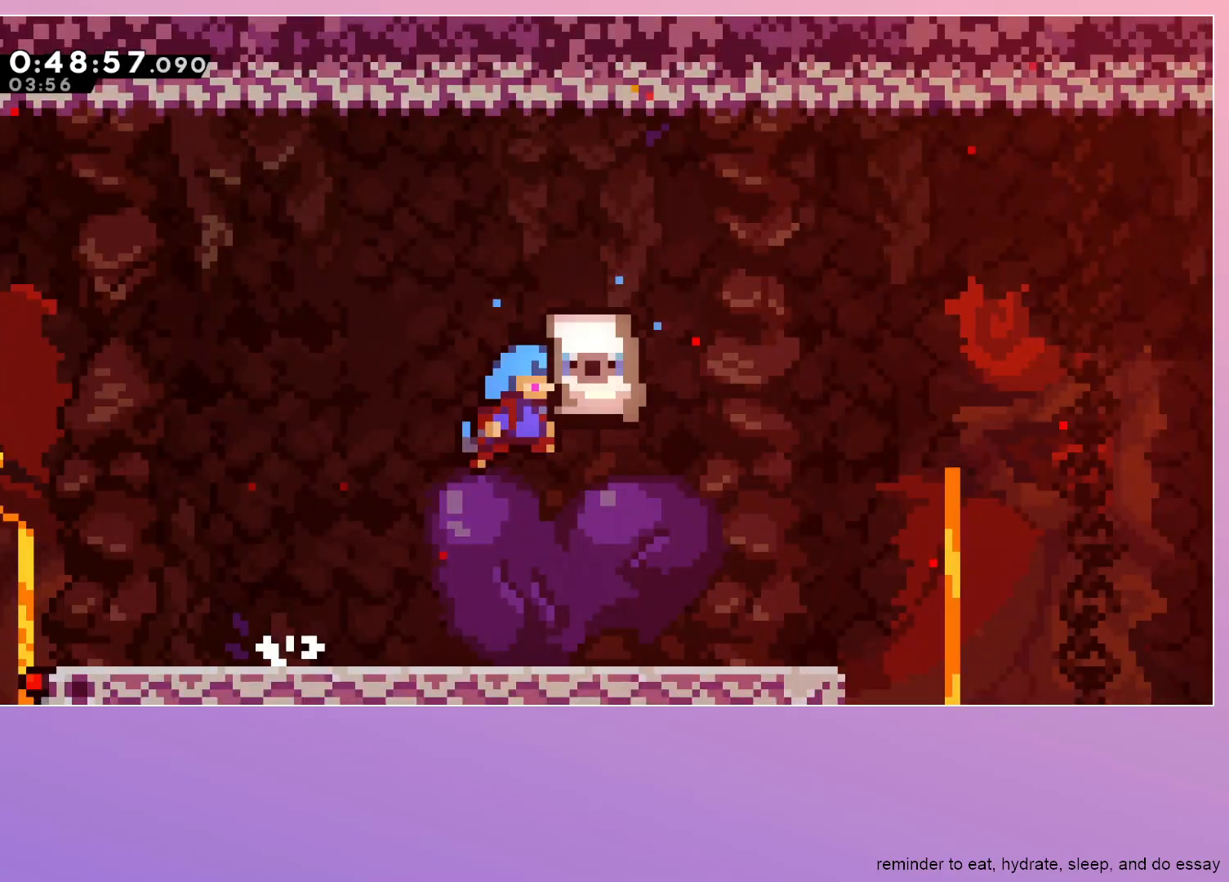
{"keys": ["right"], "events": []}
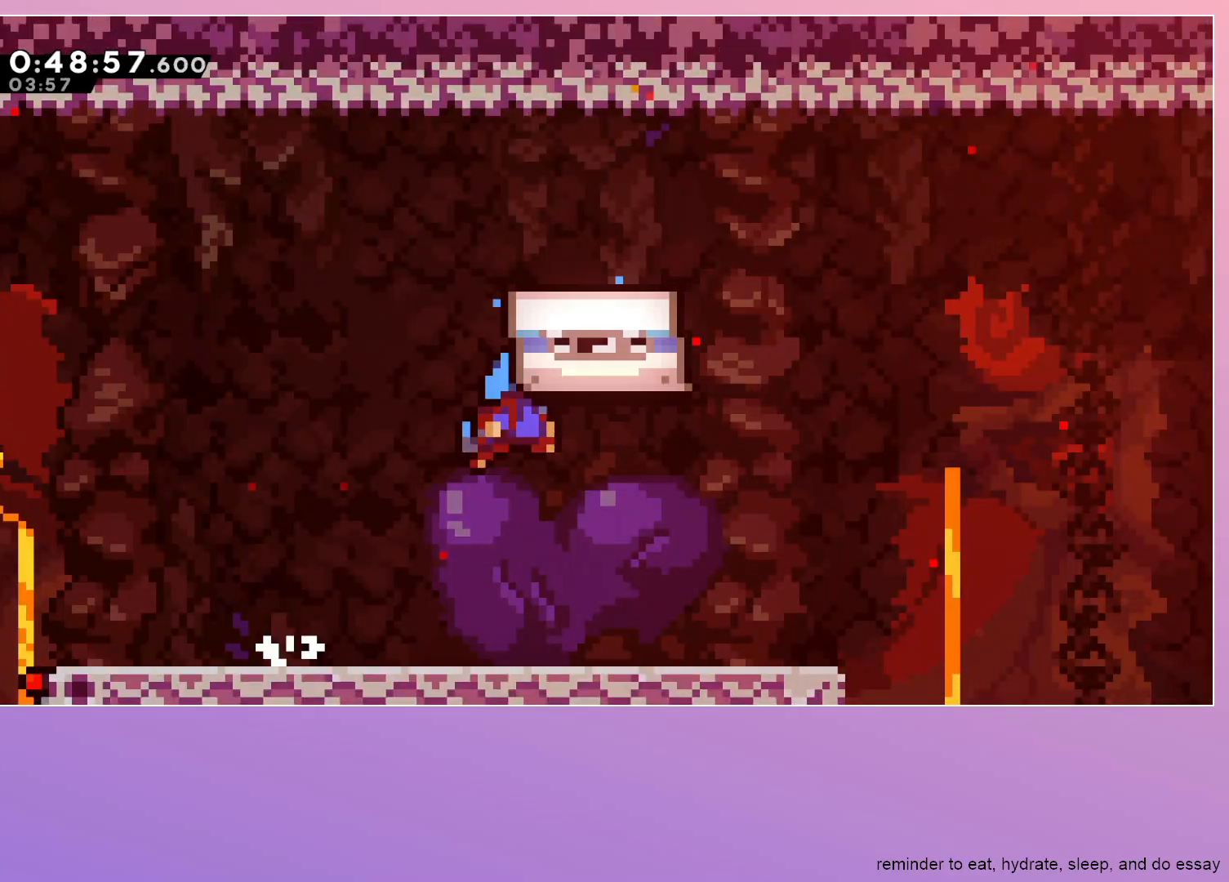
{"keys": ["right"], "events": []}
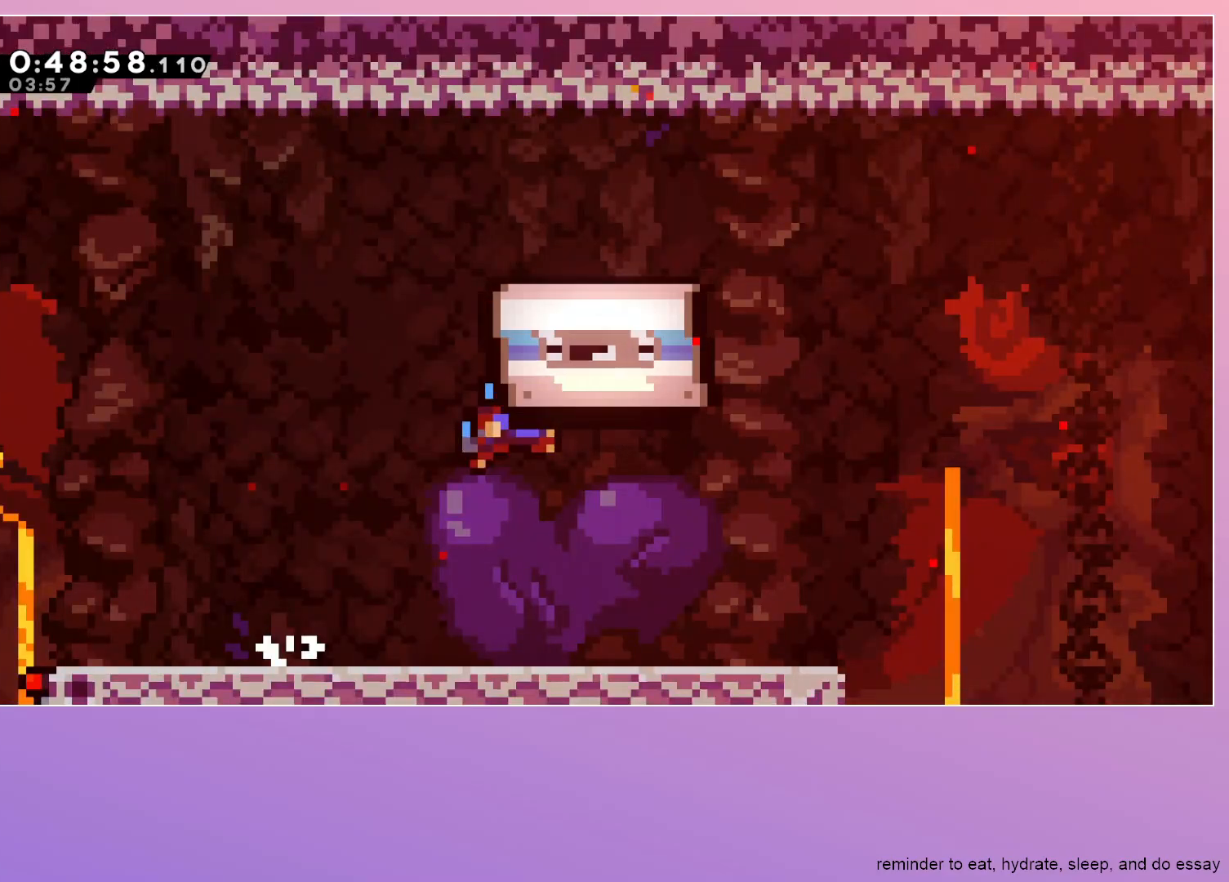
{"keys": ["right"], "events": []}
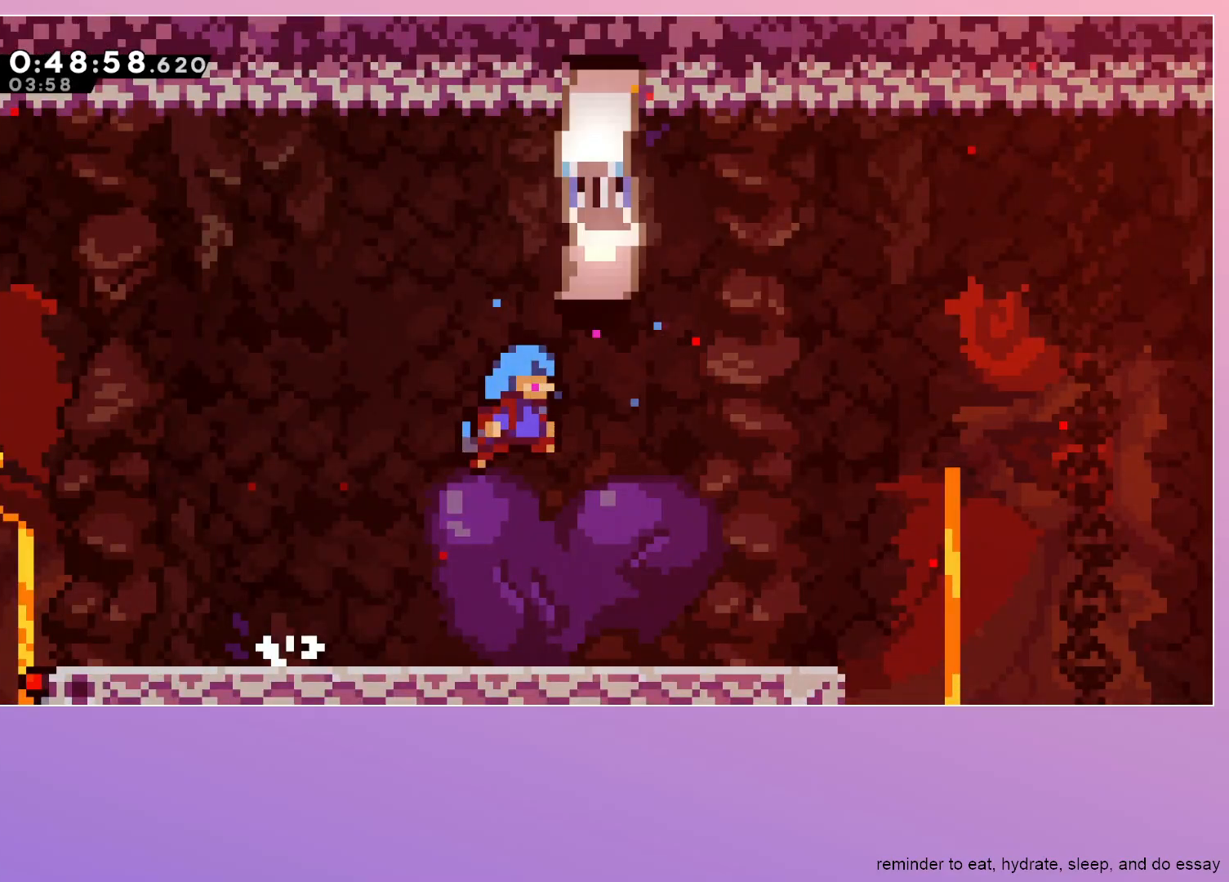
{"keys": ["right"], "events": []}
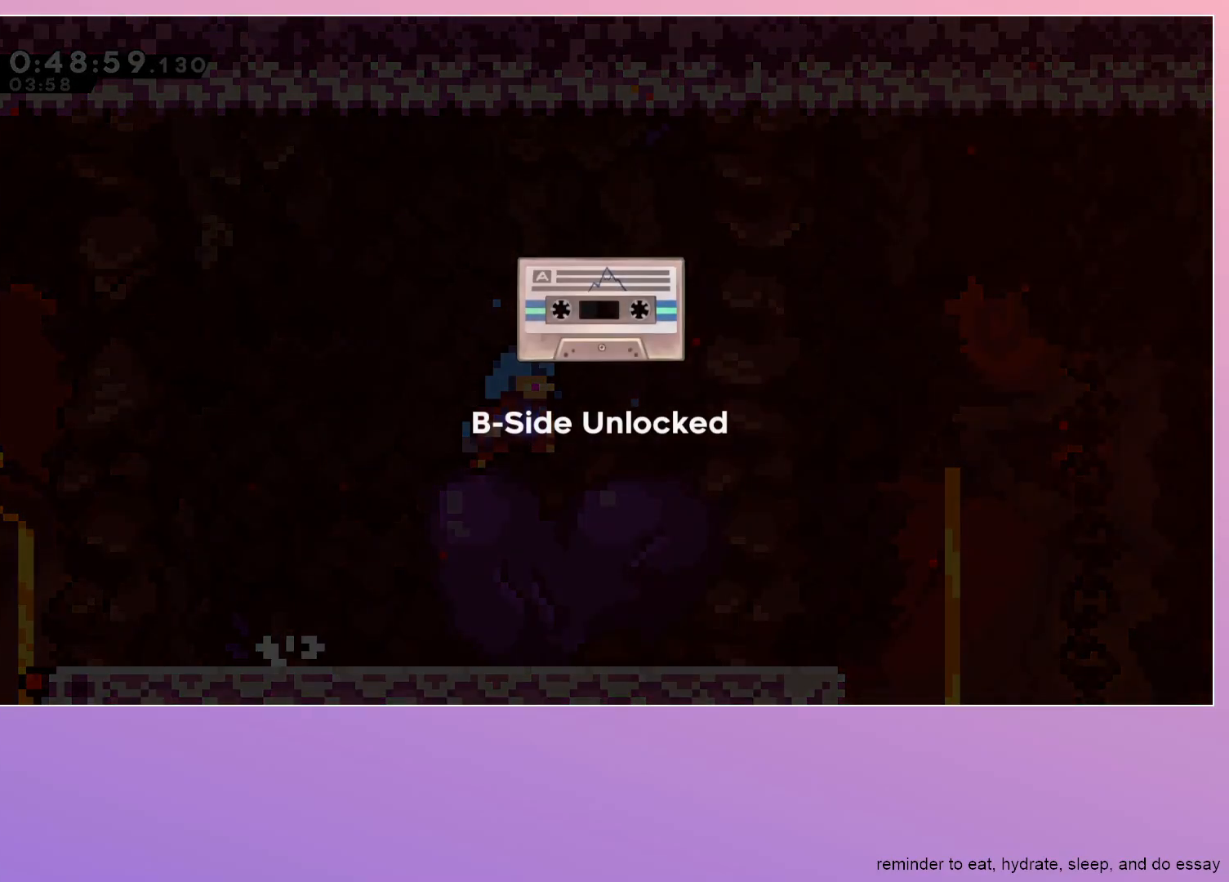
{"keys": ["right"], "events": [[183, "dash", "down"], [283, "dash", "up"], [367, "dash", "down"], [467, "dash", "up"]]}
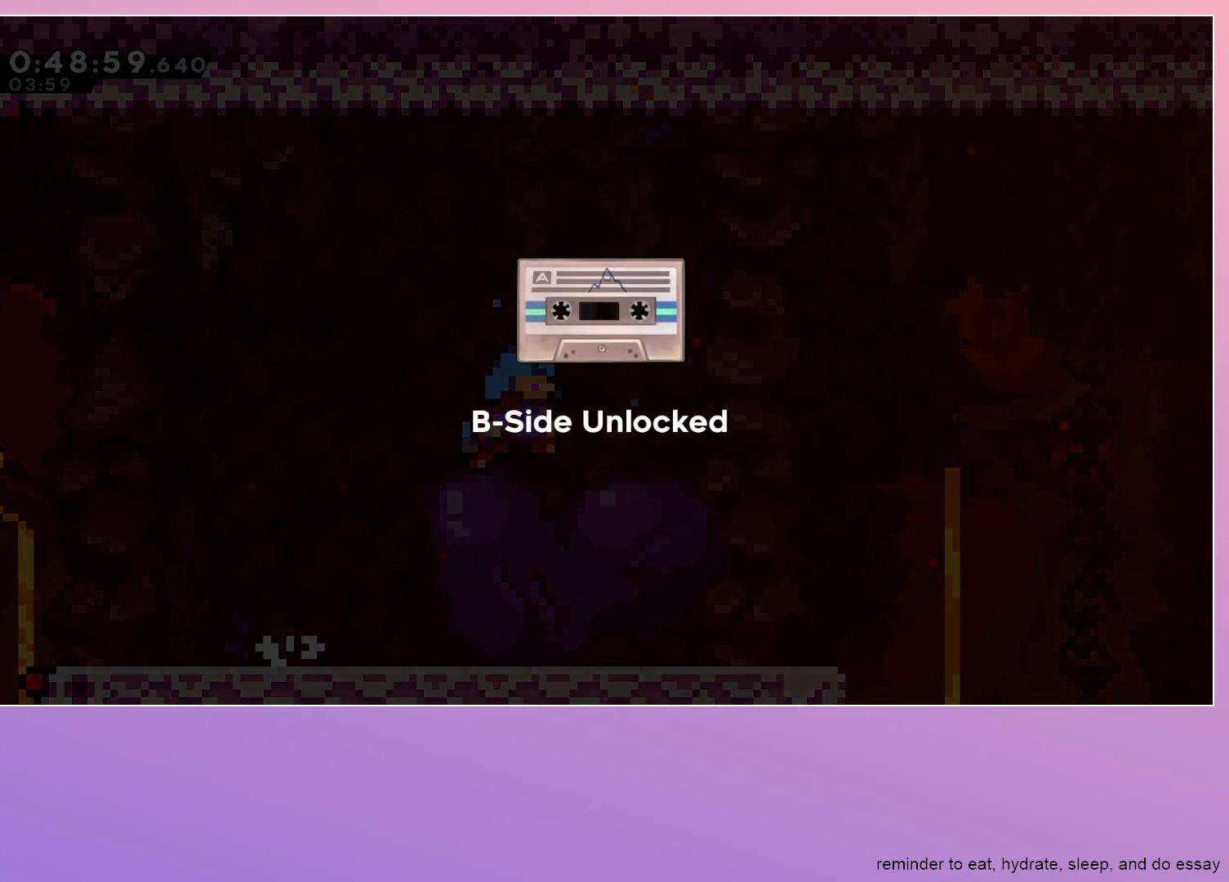
{"keys": ["dash", "right"], "events": [[17, "dash", "down"], [67, "dash", "up"], [117, "dash", "down"], [200, "dash", "up"], [250, "dash", "down"], [300, "dash", "up"], [350, "dash", "down"], [433, "dash", "up"], [483, "dash", "down"]]}
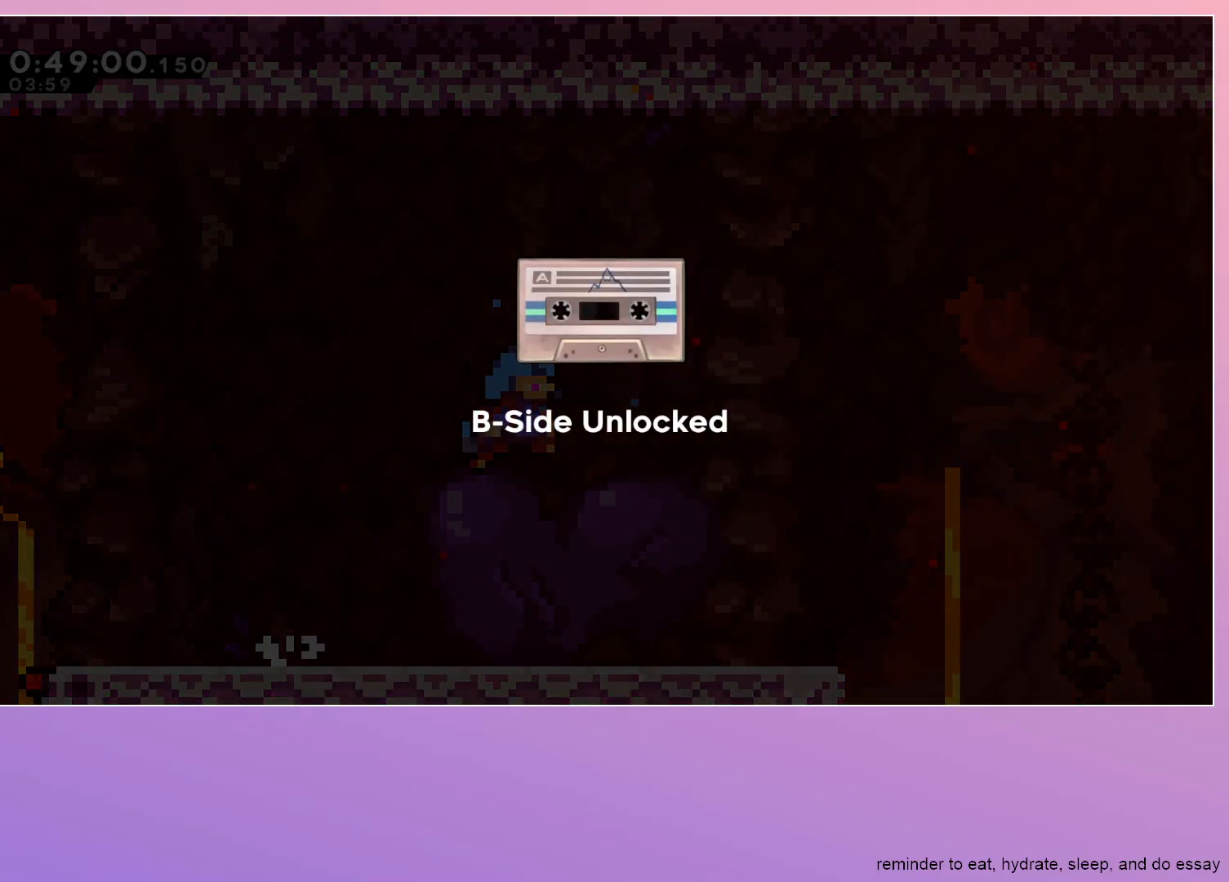
{"keys": ["right"], "events": [[67, "dash", "up"], [117, "dash", "down"], [167, "dash", "up"]]}
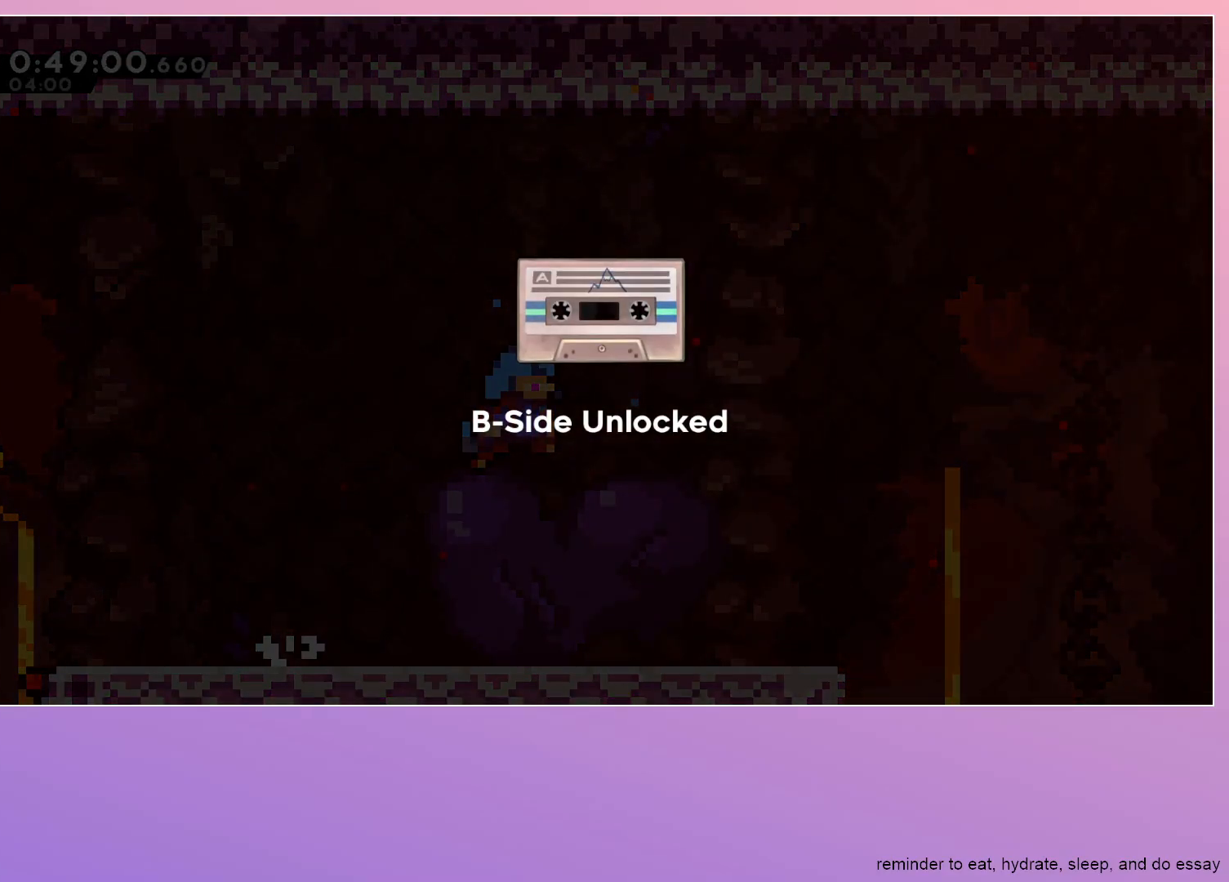
{"keys": ["right"], "events": []}
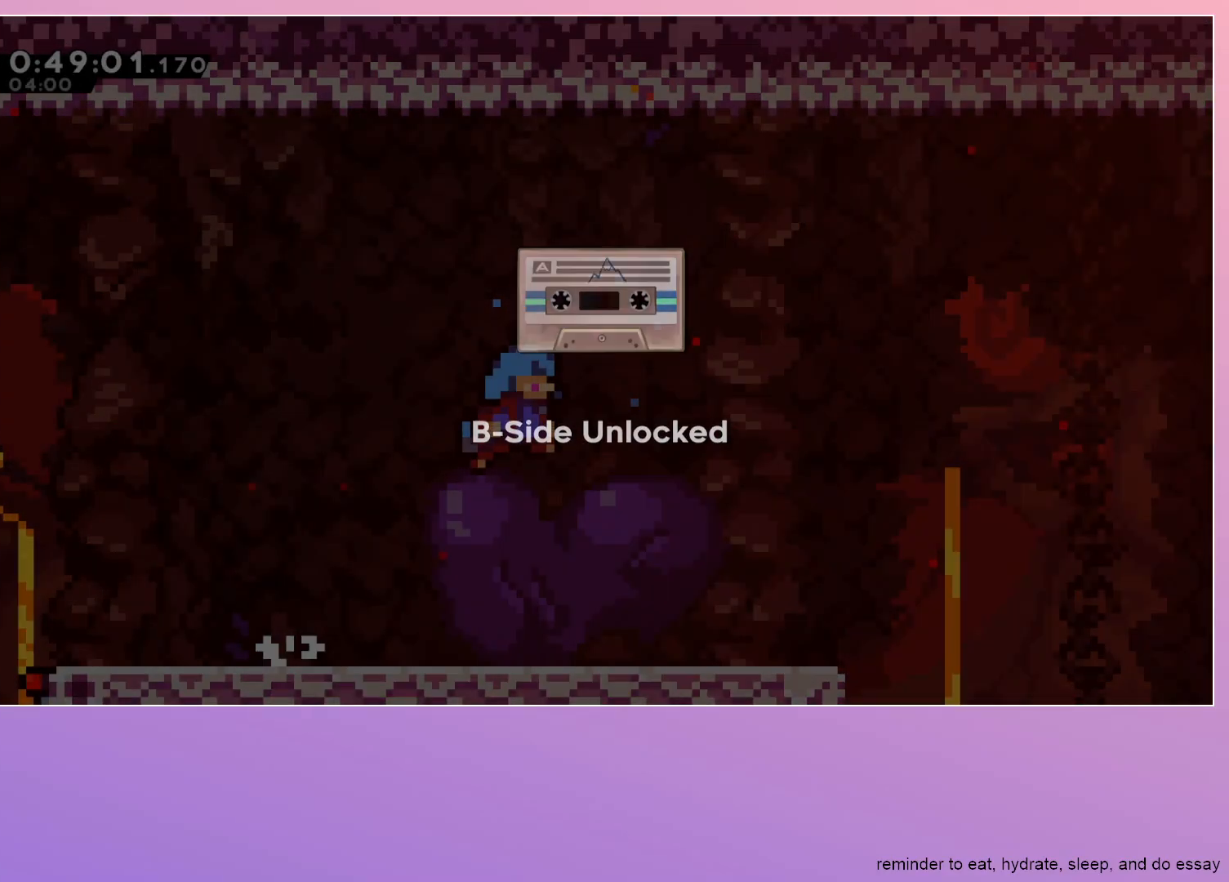
{"keys": ["right"], "events": []}
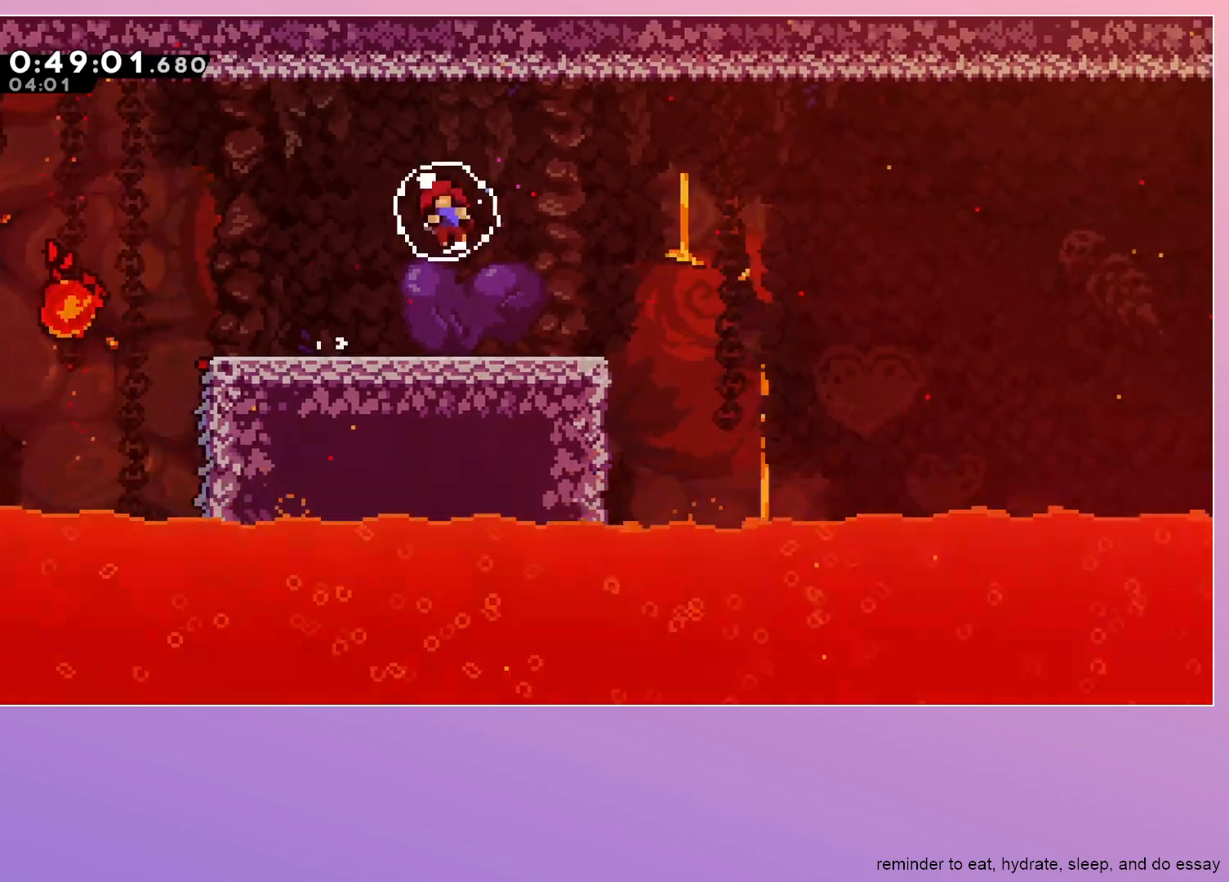
{"keys": ["right"], "events": []}
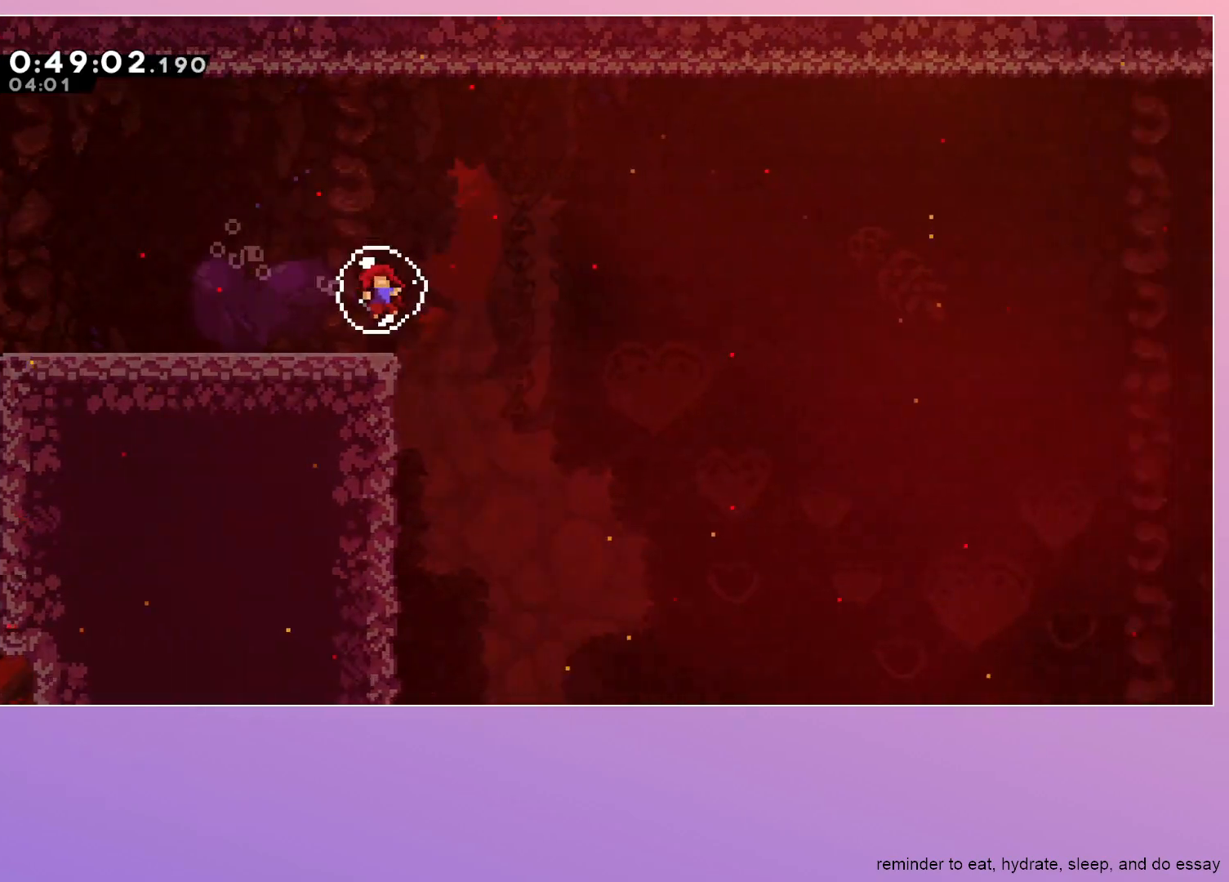
{"keys": ["right"], "events": []}
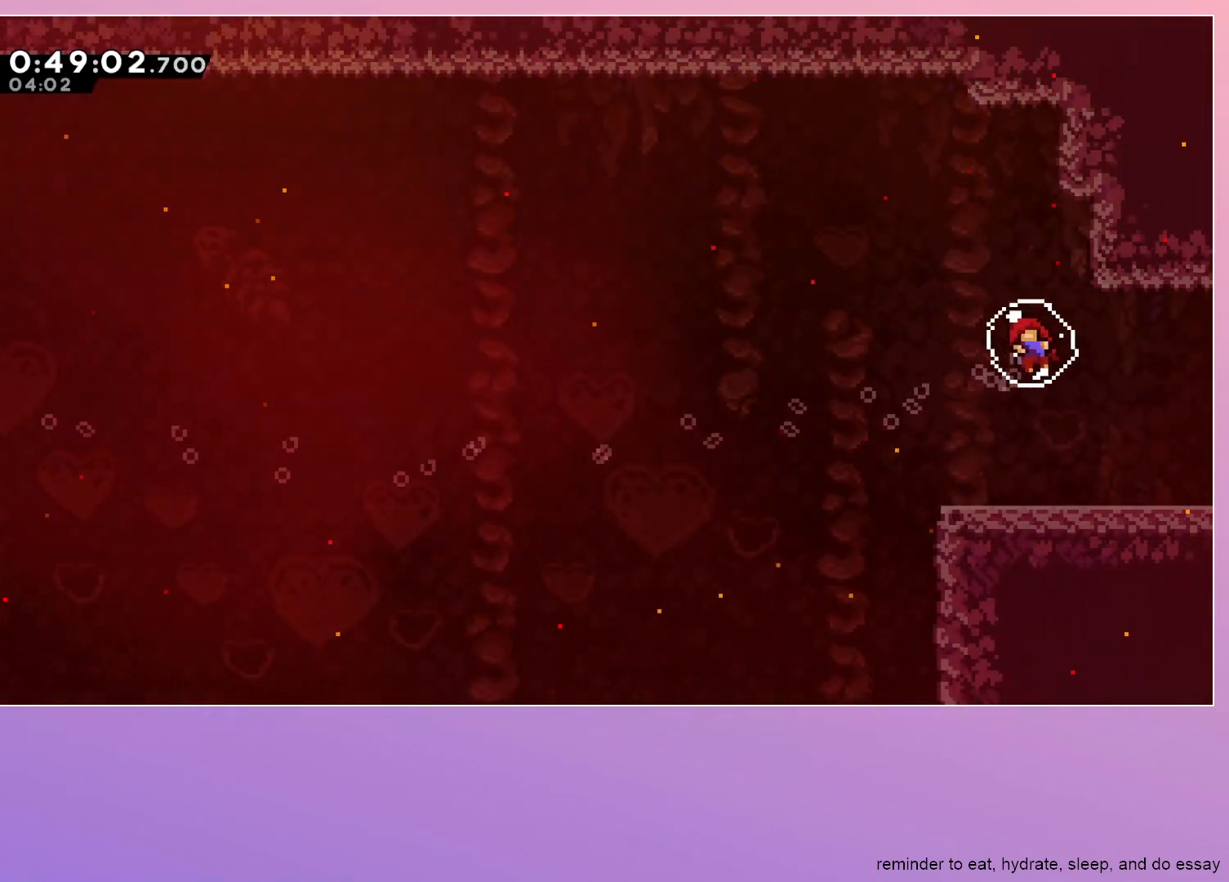
{"keys": ["right"], "events": []}
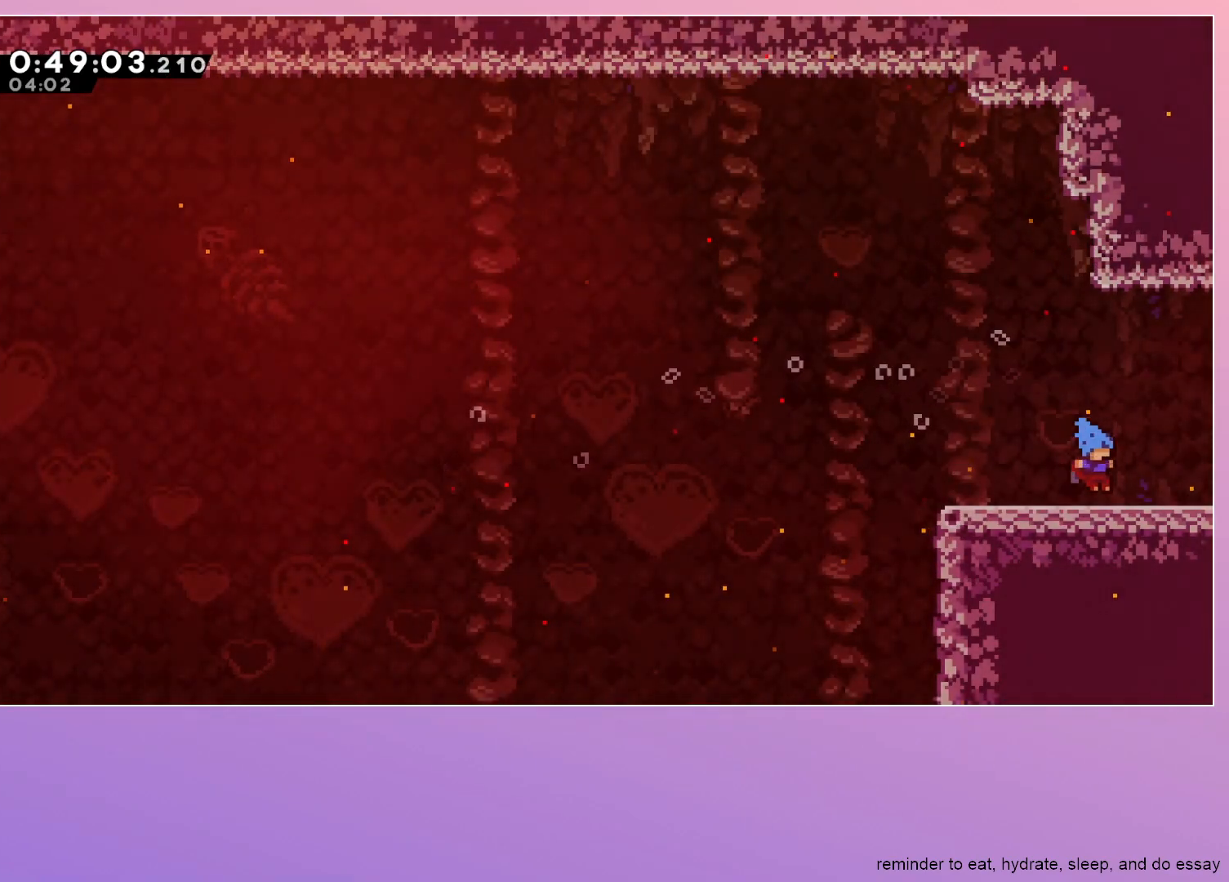
{"keys": ["right"], "events": [[33, "jump", "down"], [117, "jump", "up"]]}
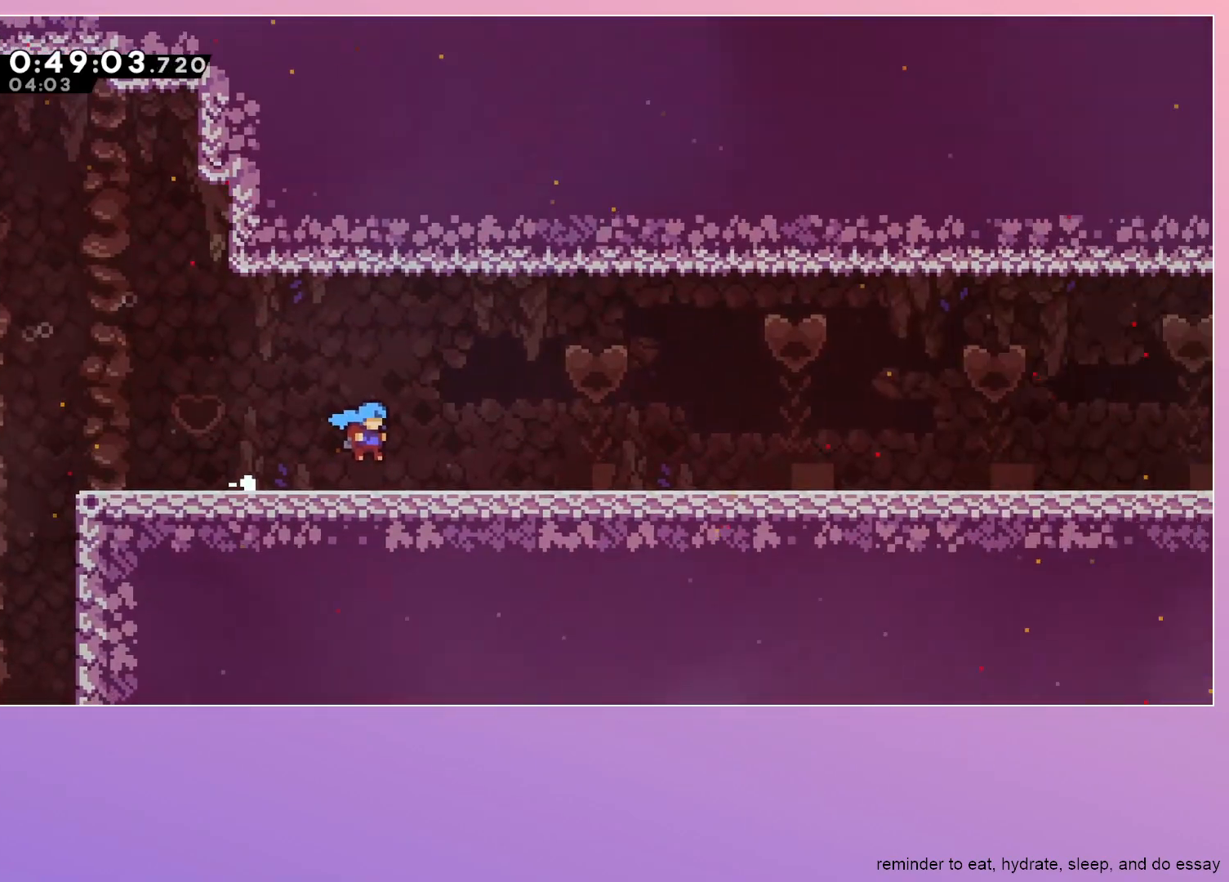
{"keys": ["down", "right"], "events": [[50, "down", "down"]]}
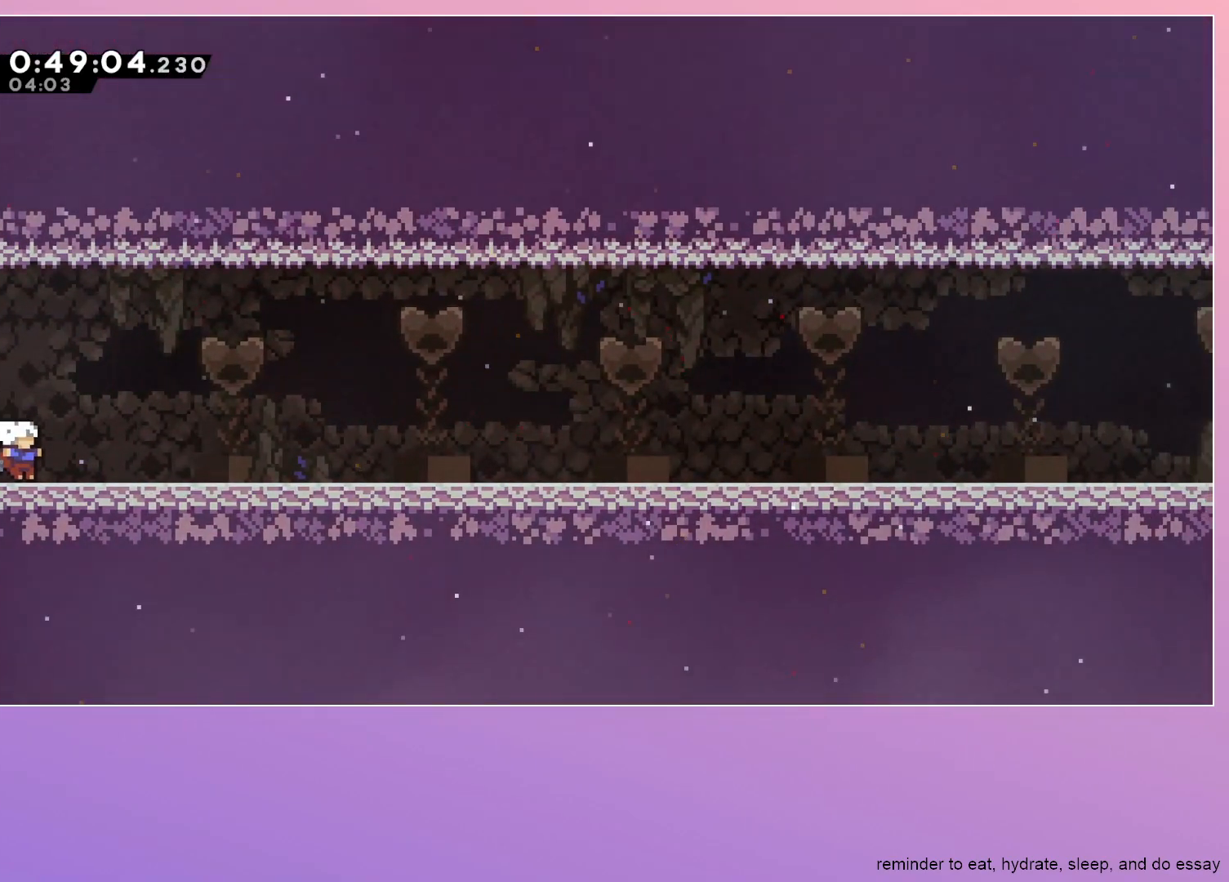
{"keys": ["down", "right"], "events": [[67, "dash", "down"], [200, "dash", "up"], [250, "jump", "down"], [300, "dash", "down"], [383, "jump", "up"], [433, "dash", "up"]]}